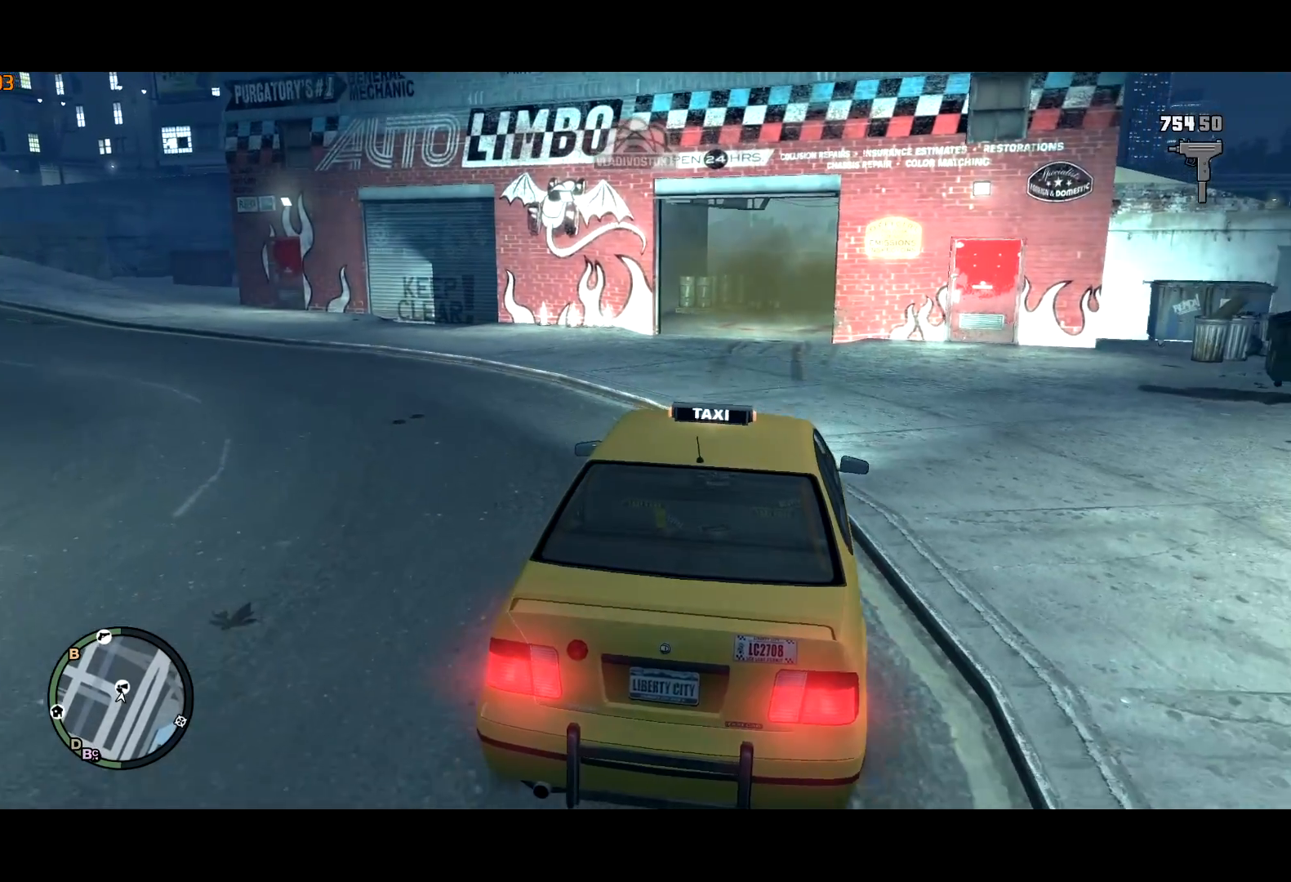
Gameplay with keyboard and mouse; each line is a JSON object with the keys and mouse buttons held at the frame after it. "events" lists presses ("down") and releases ("up") of "a", "c", "ctrl", "d", "down", "e", "escape", "f", "f2", "g", "lock", "q", "r", "return", "s", "shift", "space", "t", "up", "v", "w", "mouse_left", "mouse_right", "mouse_wheel_up" and "mouse_wheel_down" between this image and that frame as [ms after this image, input, new state], when the widget could be followed in between. "mouse_left", "mouse_right", "mouse_wheel_up", "mouse_wheel_down" = the "left", "right", "wheel_up", "wheel_down" buttons of the "mouse" list. No other keys are recorded. Mouse movement is not recorded. Key names are as the overlay labels them; some are game actions (e.g. jump) rather than physical keys. Not read: other_keys.
{"keys": ["f", "w"], "mouse": [], "events": [[84, "f", "down"], [217, "f", "up"], [317, "f", "down"], [417, "f", "up"], [467, "f", "down"]]}
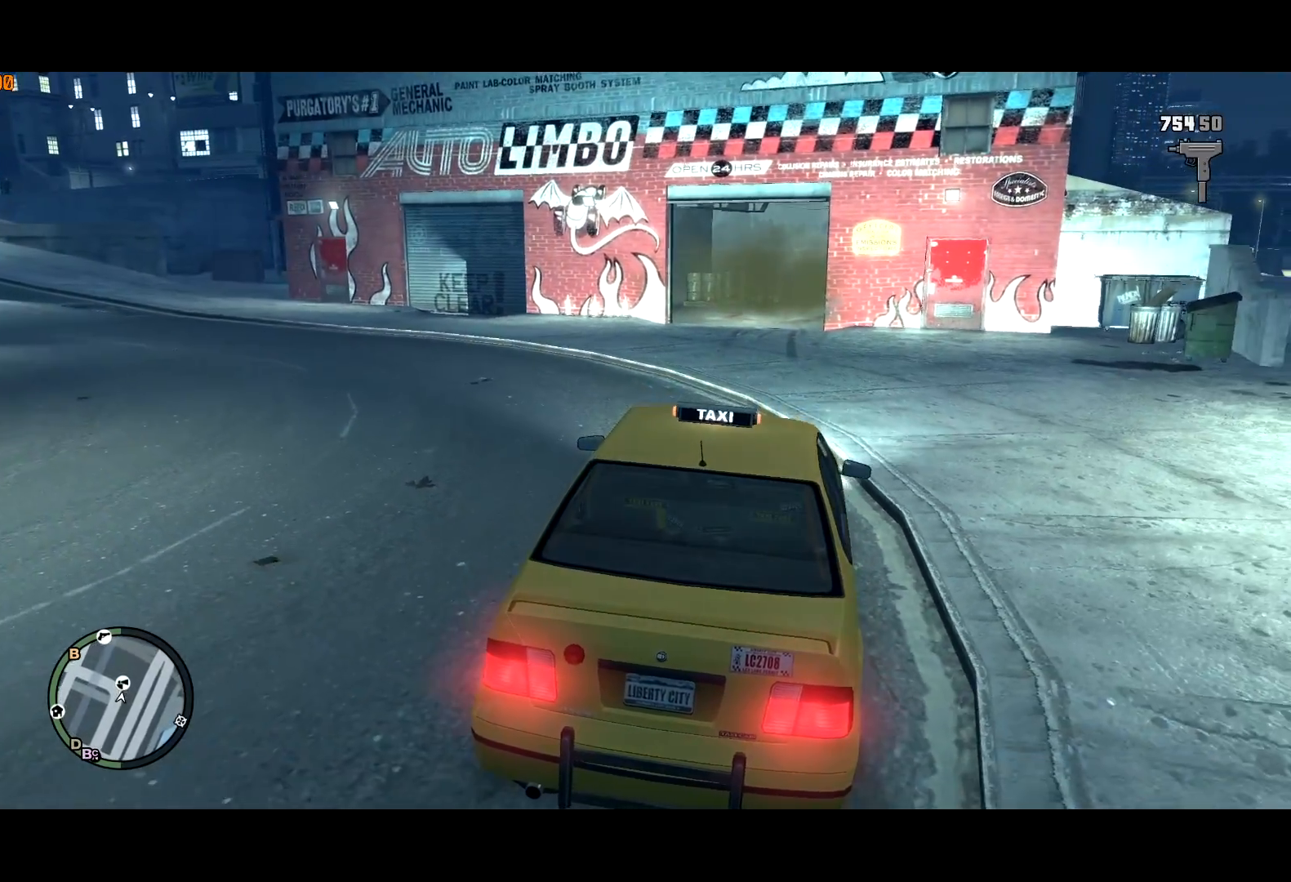
{"keys": ["a", "w"], "mouse": [], "events": [[50, "f", "up"], [100, "f", "down"], [200, "f", "up"], [250, "f", "down"], [334, "f", "up"], [434, "a", "down"]]}
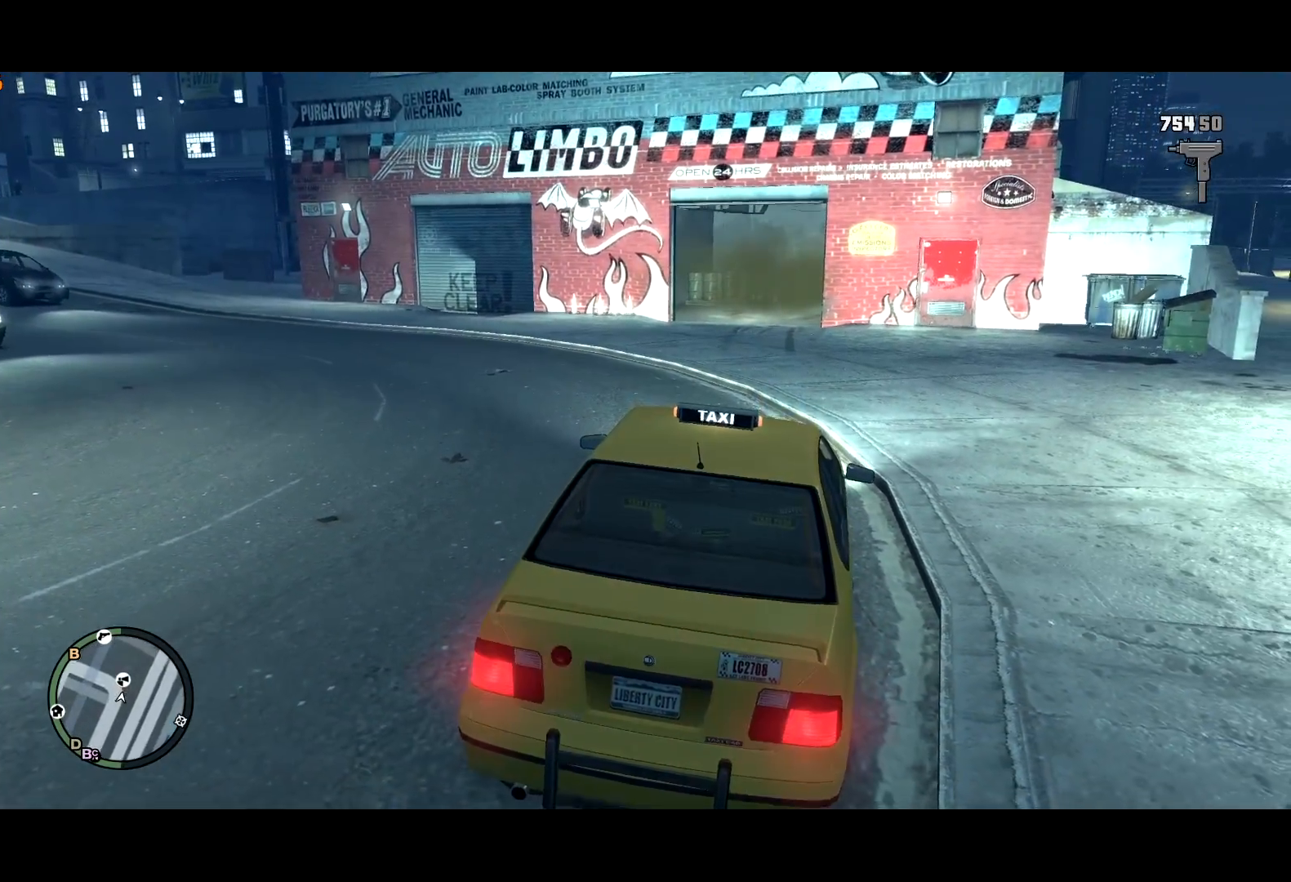
{"keys": ["a", "w"], "mouse": [], "events": [[350, "a", "up"], [384, "a", "down"]]}
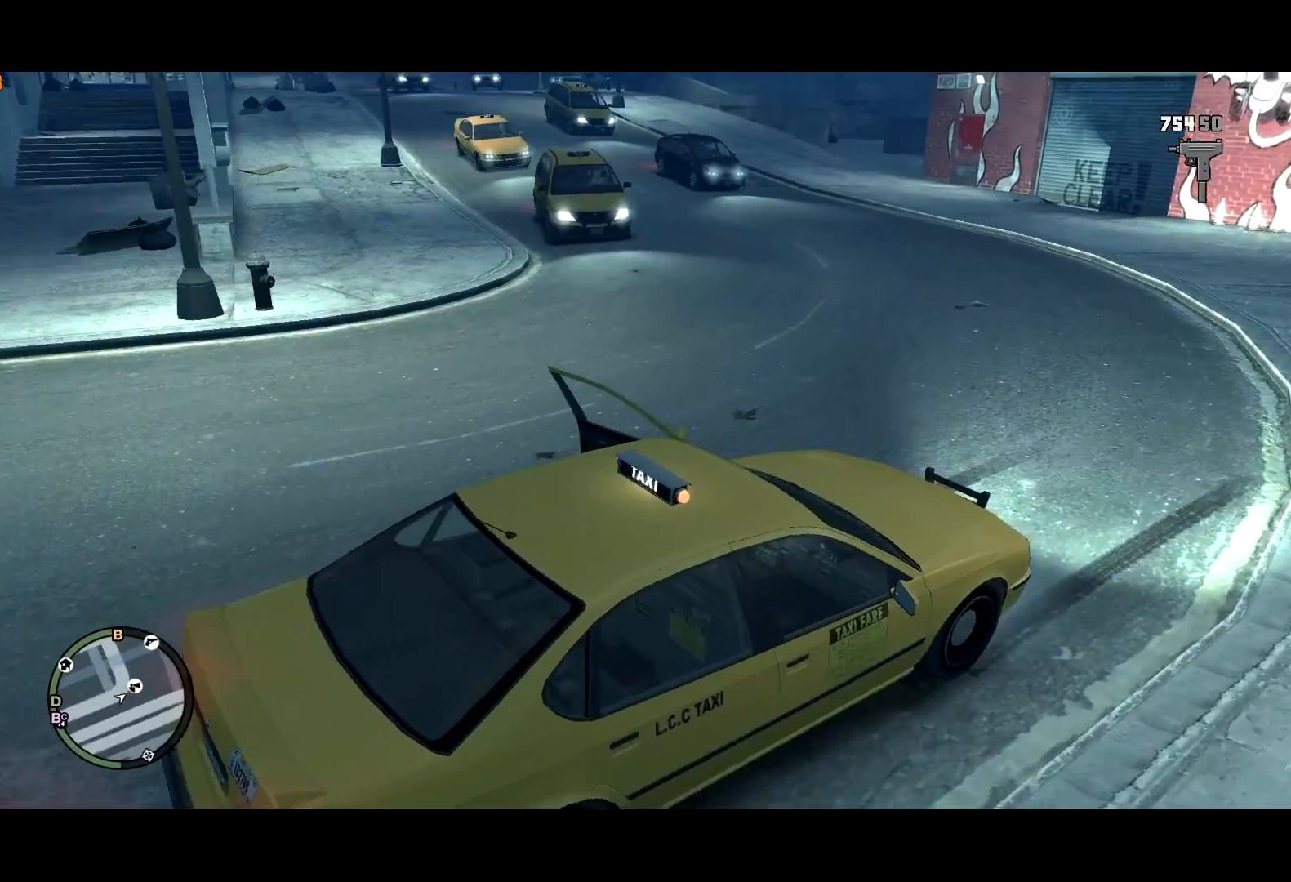
{"keys": ["a", "w"], "mouse": [], "events": []}
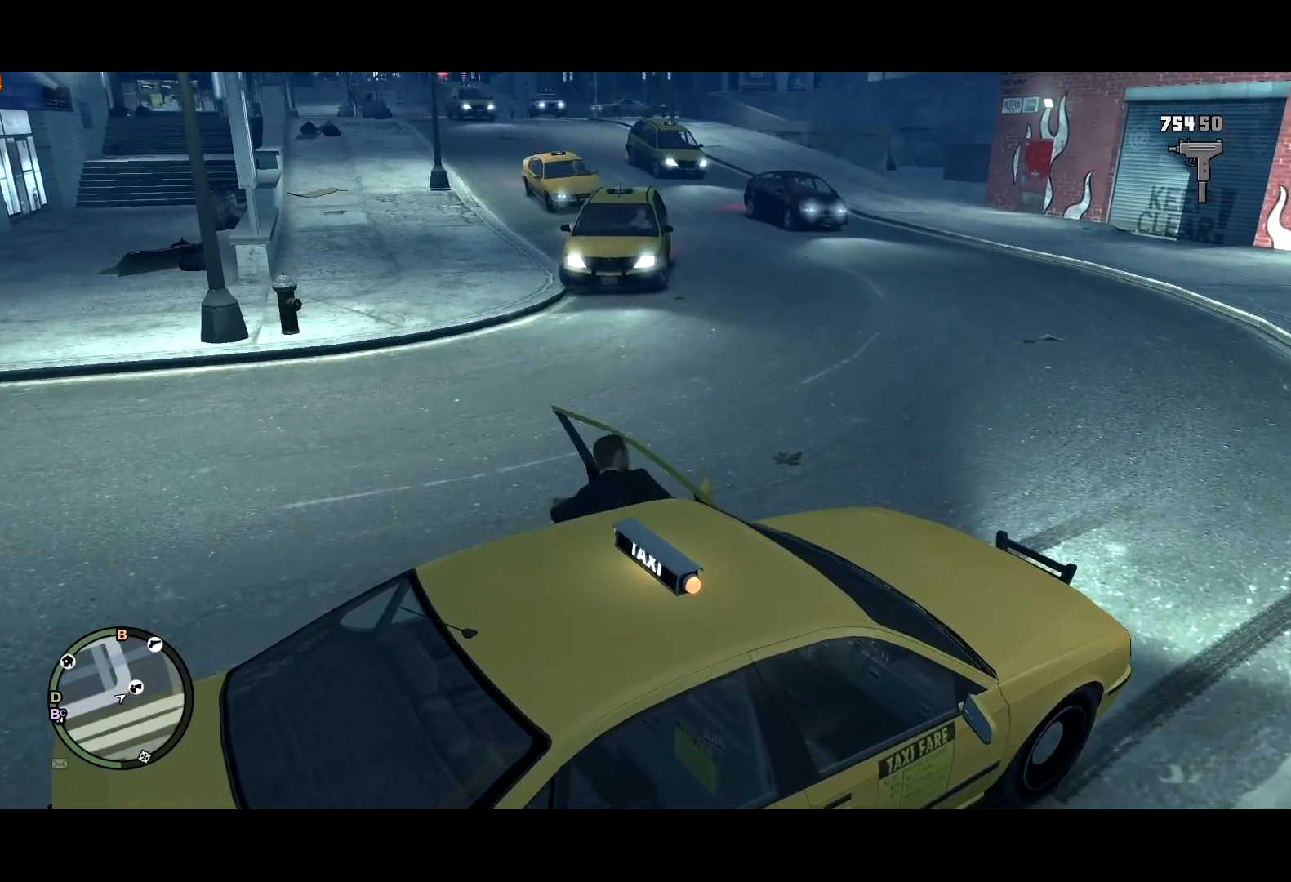
{"keys": ["a", "w"], "mouse": [], "events": []}
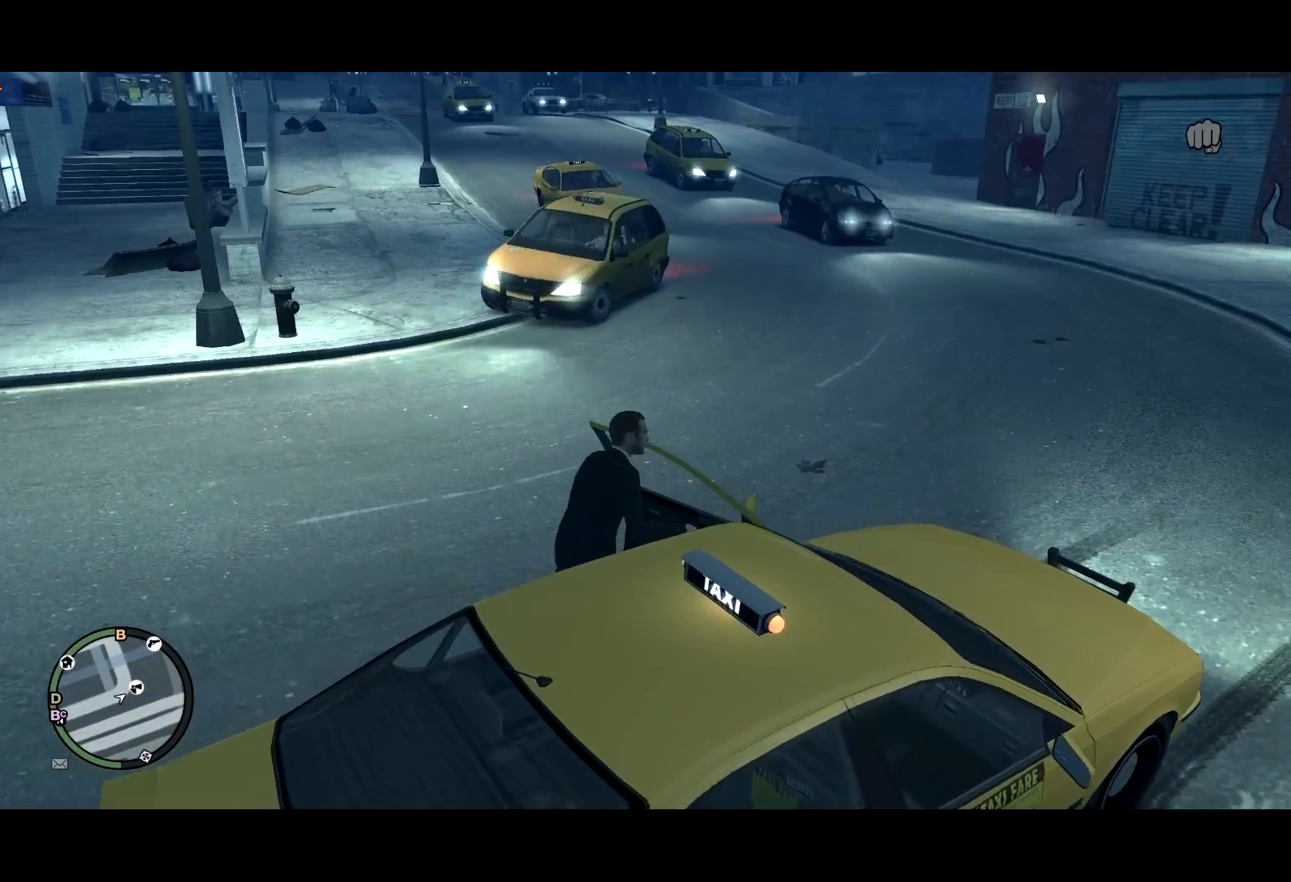
{"keys": ["w"], "mouse": [], "events": [[167, "mouse_wheel_down", "down"], [250, "mouse_wheel_down", "up"], [350, "mouse_wheel_down", "down"], [400, "a", "up"], [400, "mouse_wheel_down", "up"]]}
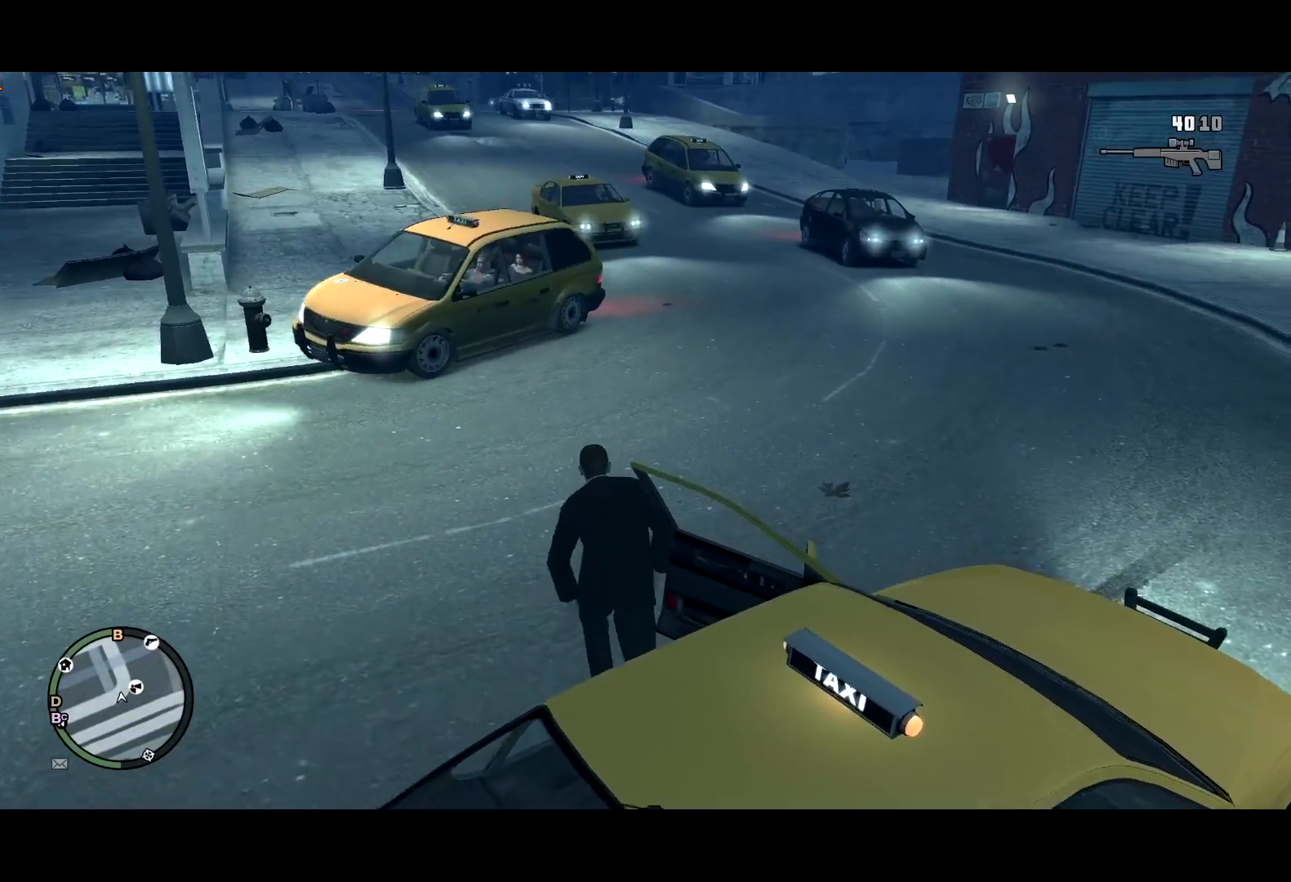
{"keys": ["w"], "mouse": [], "events": [[234, "mouse_wheel_up", "down"], [284, "mouse_wheel_up", "up"]]}
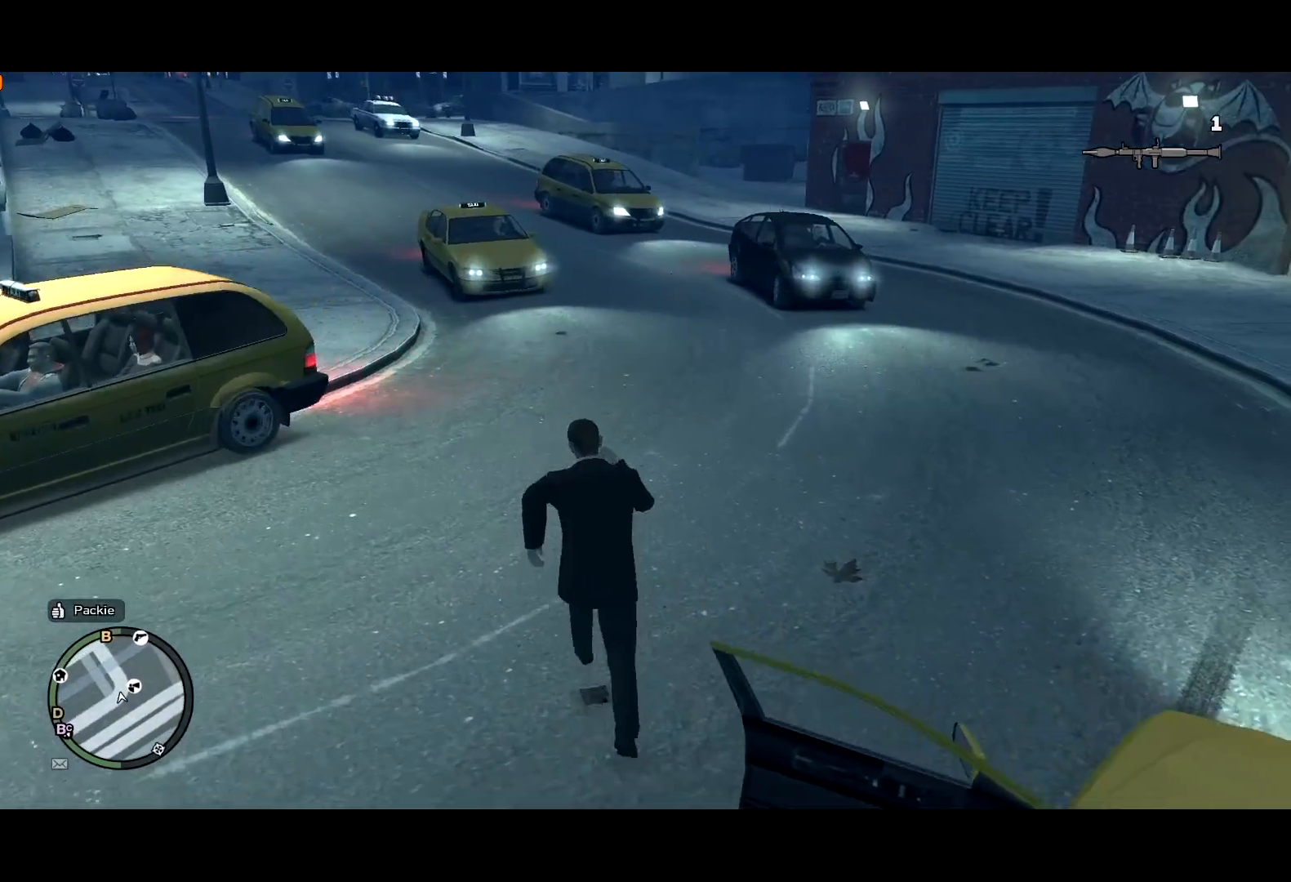
{"keys": ["shift", "w"], "mouse": ["left", "right"], "events": [[50, "shift", "down"], [150, "a", "down"], [150, "mouse_right", "down"], [200, "a", "up"], [284, "mouse_left", "down"], [434, "mouse_left", "up"], [484, "mouse_left", "down"]]}
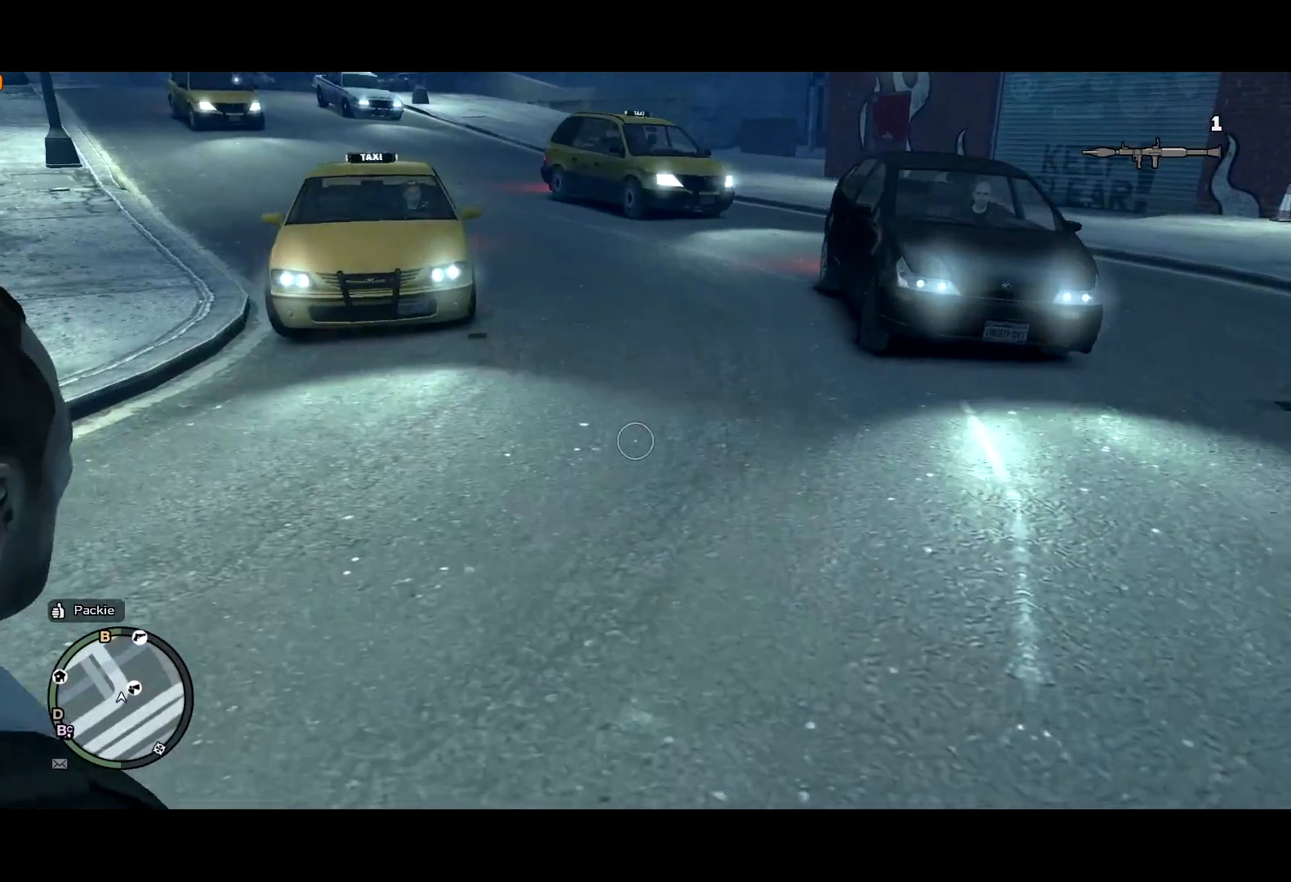
{"keys": ["shift", "w"], "mouse": ["right"], "events": [[17, "w", "up"], [117, "a", "down"], [117, "mouse_left", "up"], [167, "mouse_left", "down"], [217, "mouse_left", "up"], [350, "mouse_left", "down"], [384, "w", "down"], [400, "mouse_left", "up"], [500, "a", "up"]]}
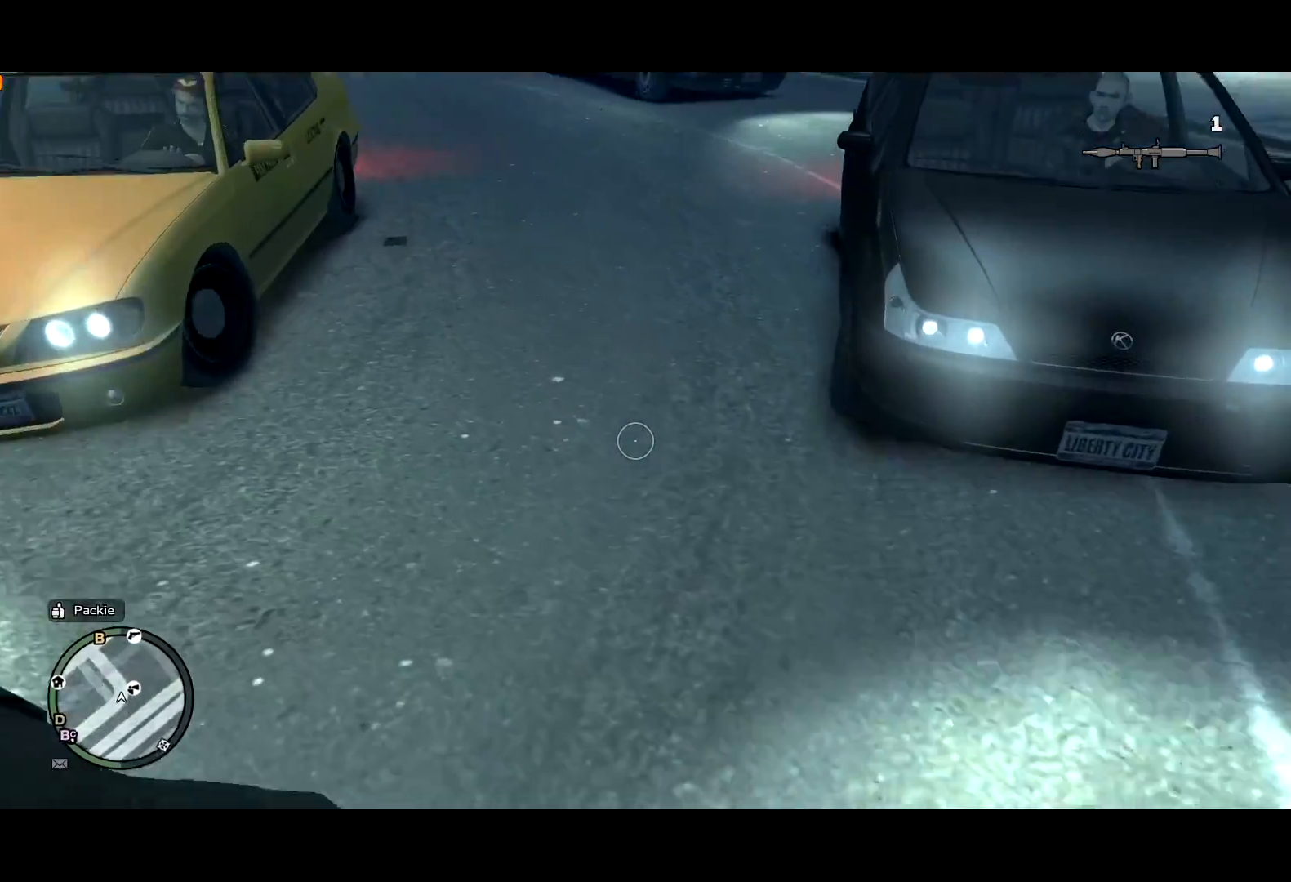
{"keys": ["shift"], "mouse": ["left", "right"], "events": [[34, "mouse_left", "down"], [134, "mouse_left", "up"], [134, "w", "up"], [184, "mouse_left", "down"], [284, "mouse_left", "up"], [317, "mouse_left", "down"], [417, "mouse_left", "up"], [467, "mouse_left", "down"]]}
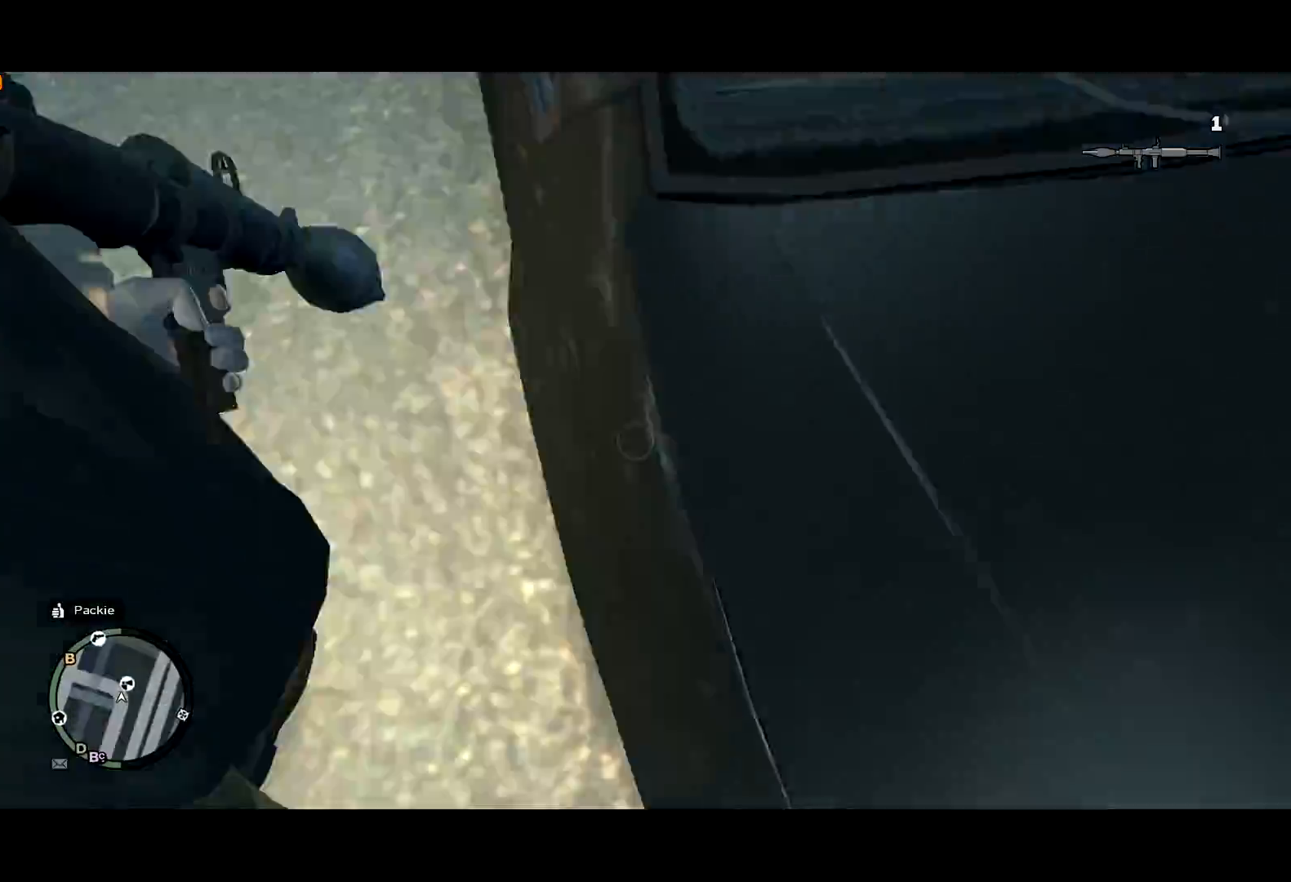
{"keys": ["w"], "mouse": [], "events": [[50, "mouse_left", "up"], [100, "mouse_right", "up"], [150, "mouse_left", "down"], [200, "mouse_left", "up"], [200, "w", "down"], [250, "shift", "up"], [250, "w", "up"], [384, "w", "down"]]}
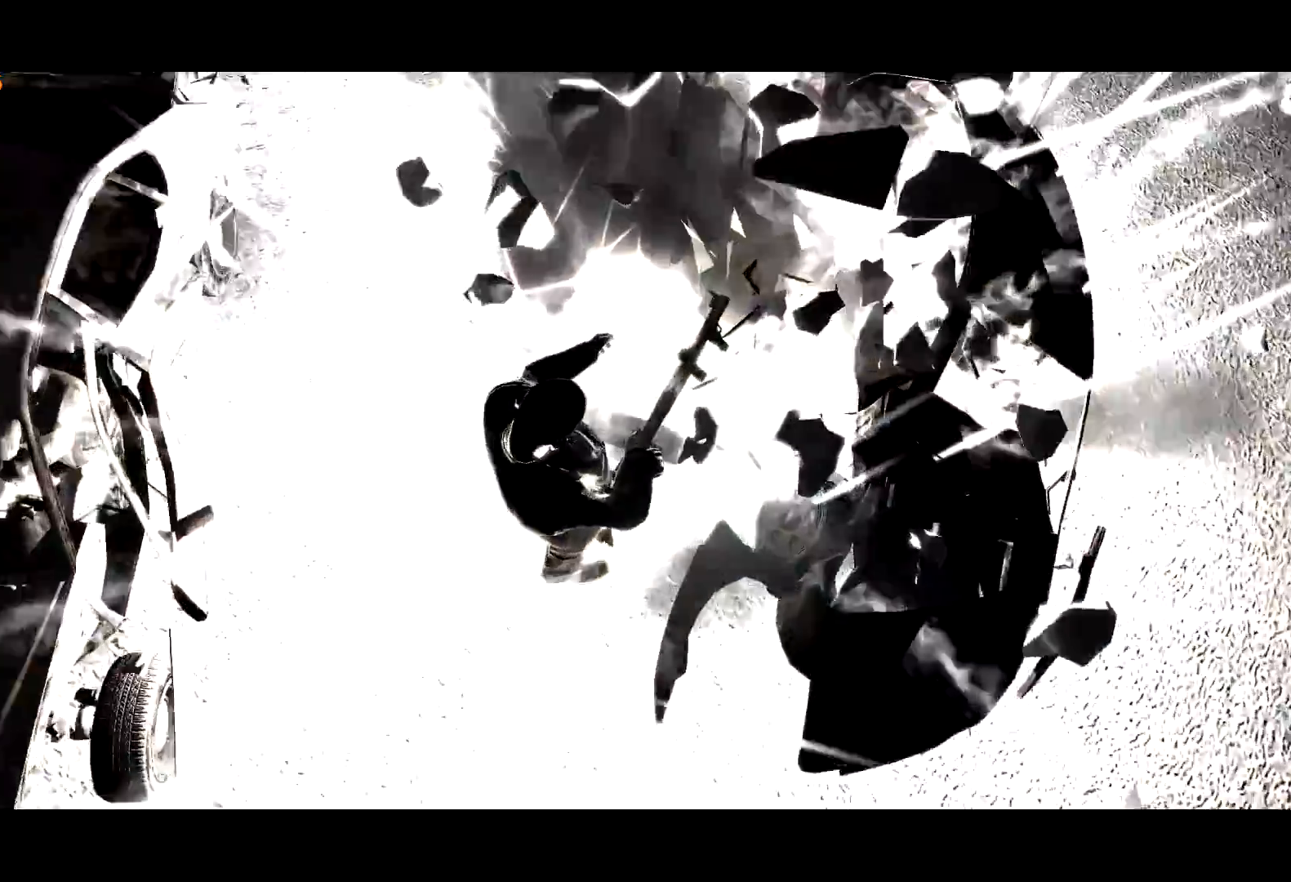
{"keys": [], "mouse": [], "events": [[34, "w", "up"], [167, "return", "down"], [217, "return", "up"], [234, "return", "down"], [350, "return", "up"], [400, "return", "down"], [434, "return", "up"]]}
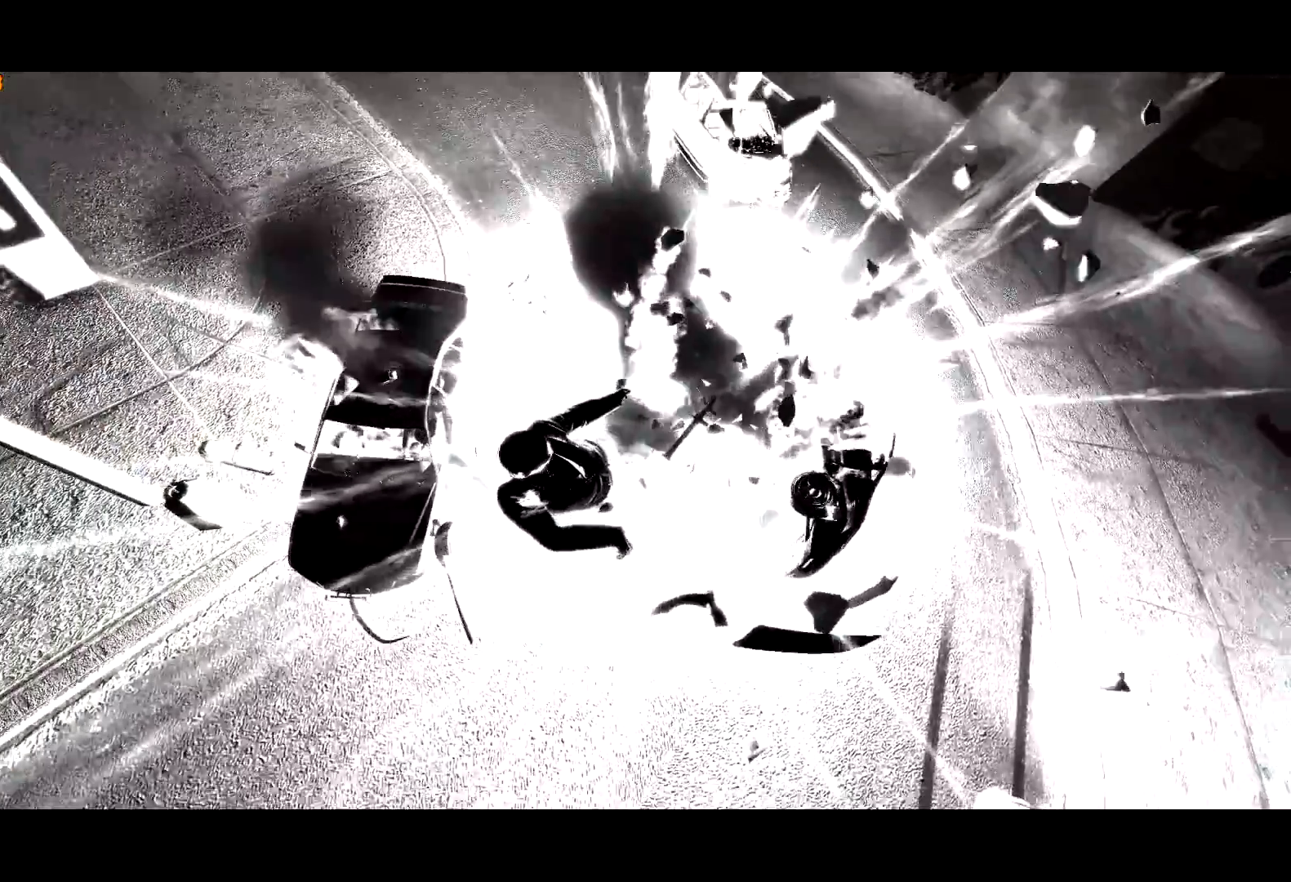
{"keys": ["return"], "mouse": [], "events": [[34, "return", "down"], [84, "return", "up"], [184, "return", "down"], [234, "return", "up"], [284, "return", "down"], [367, "return", "up"], [417, "return", "down"]]}
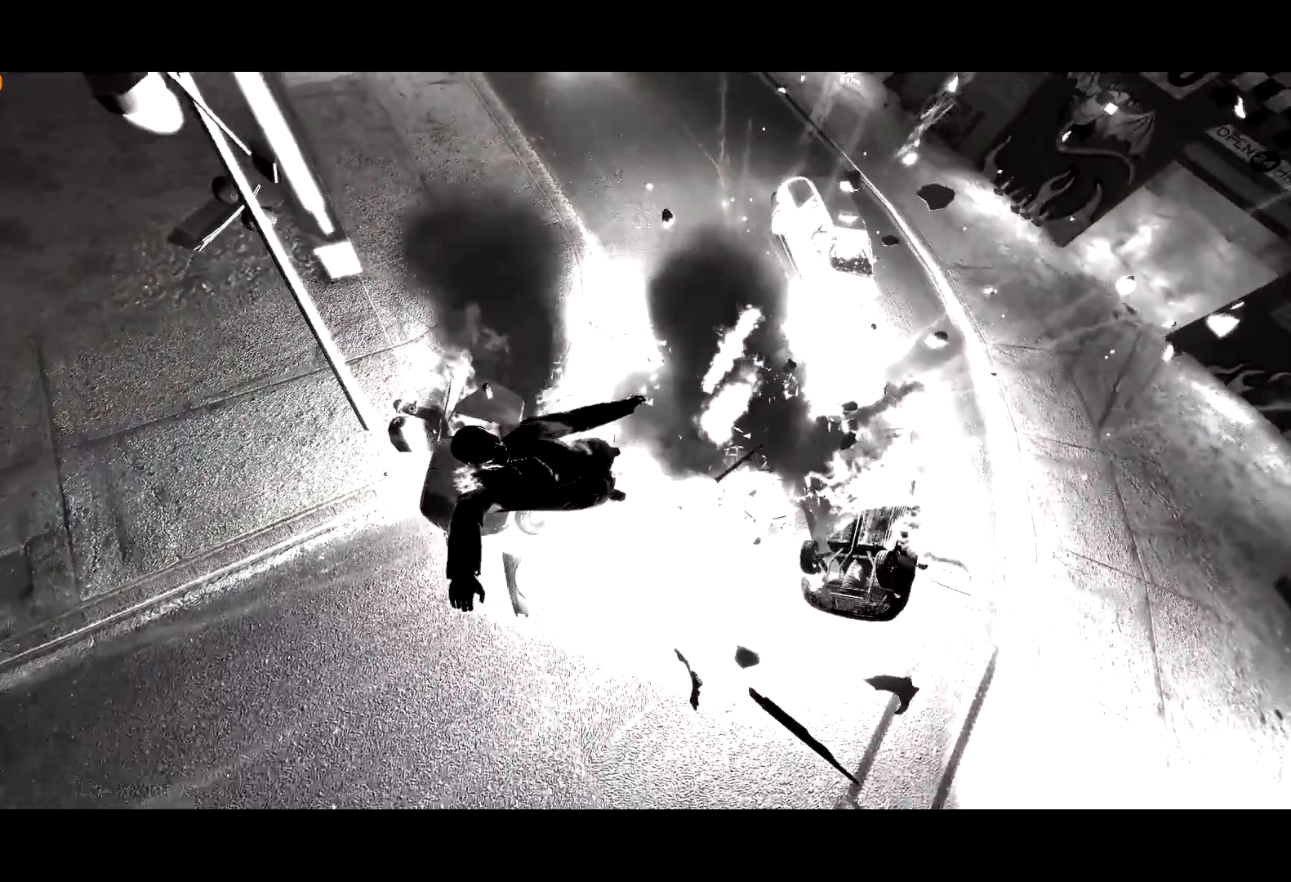
{"keys": ["return"], "mouse": [], "events": [[17, "return", "up"], [50, "return", "down"], [150, "return", "up"], [184, "return", "down"], [250, "return", "up"], [334, "return", "down"], [384, "return", "up"], [467, "return", "down"]]}
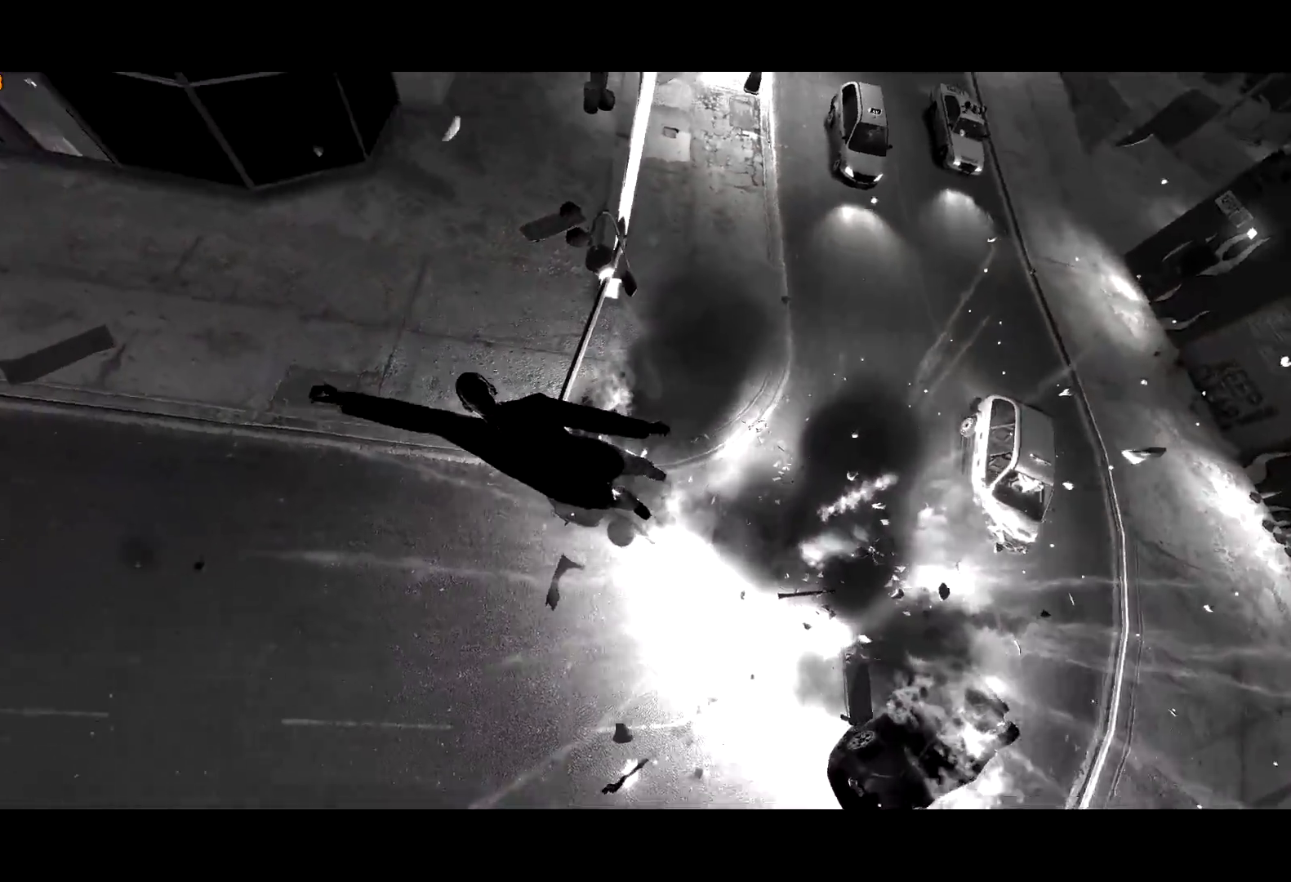
{"keys": ["return"], "mouse": [], "events": [[17, "return", "up"], [67, "return", "down"], [167, "return", "up"], [217, "return", "down"], [300, "return", "up"], [350, "return", "down"], [400, "return", "up"], [450, "return", "down"]]}
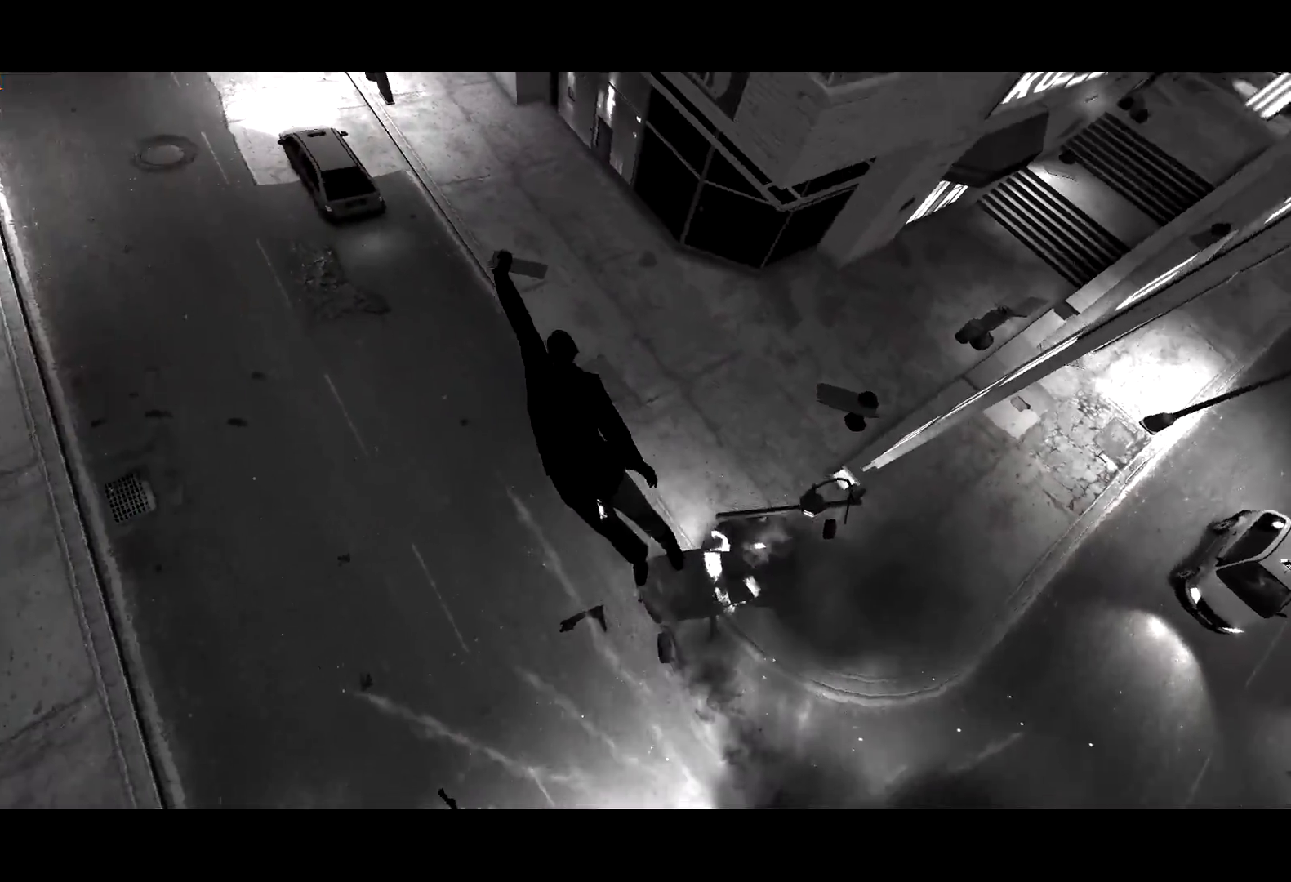
{"keys": ["return"], "mouse": [], "events": [[34, "return", "up"], [84, "return", "down"], [184, "return", "up"], [234, "return", "down"], [317, "return", "up"], [367, "return", "down"], [467, "return", "up"], [500, "return", "down"]]}
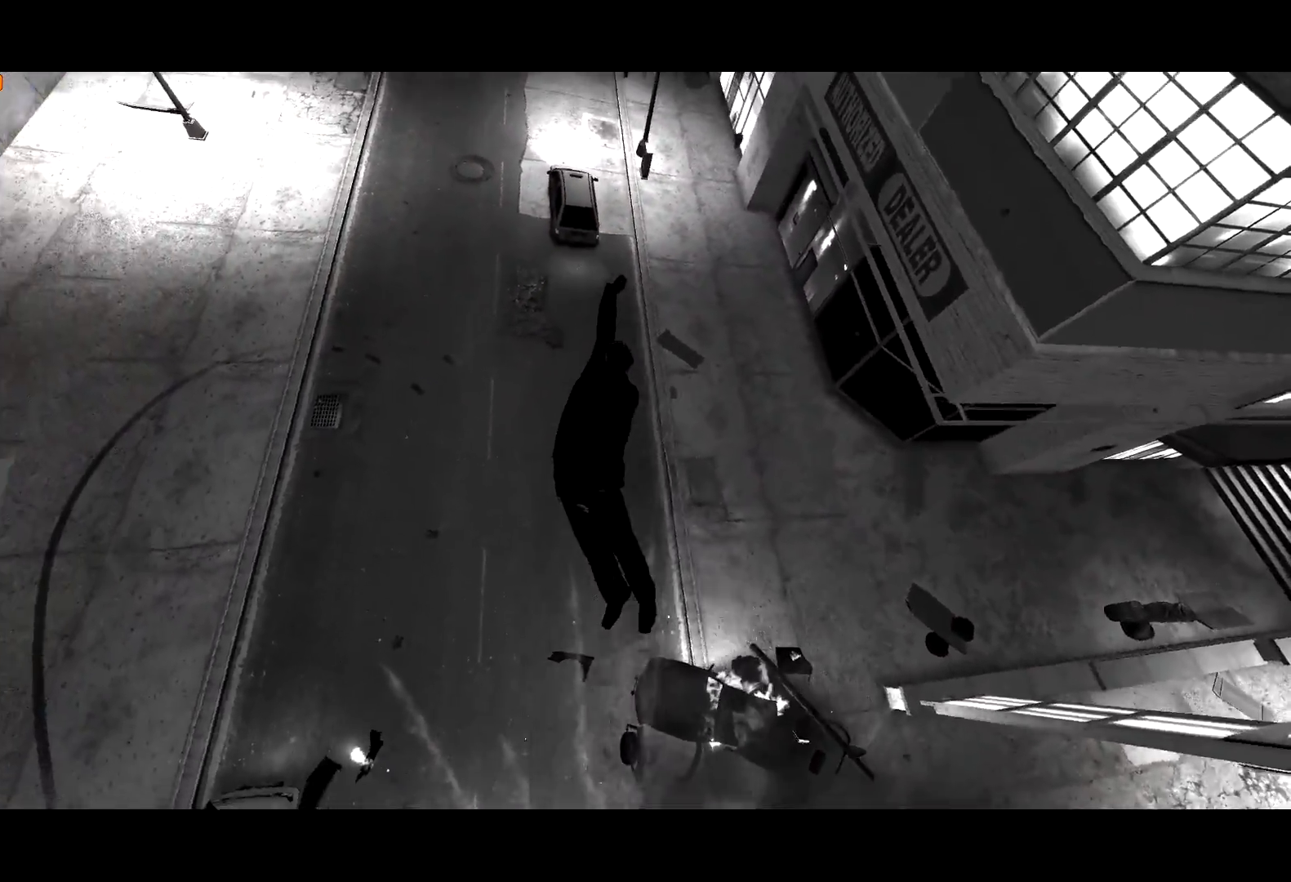
{"keys": [], "mouse": [], "events": [[100, "return", "up"], [150, "return", "down"], [200, "return", "up"], [300, "return", "down"], [334, "return", "up"], [434, "return", "down"], [484, "return", "up"]]}
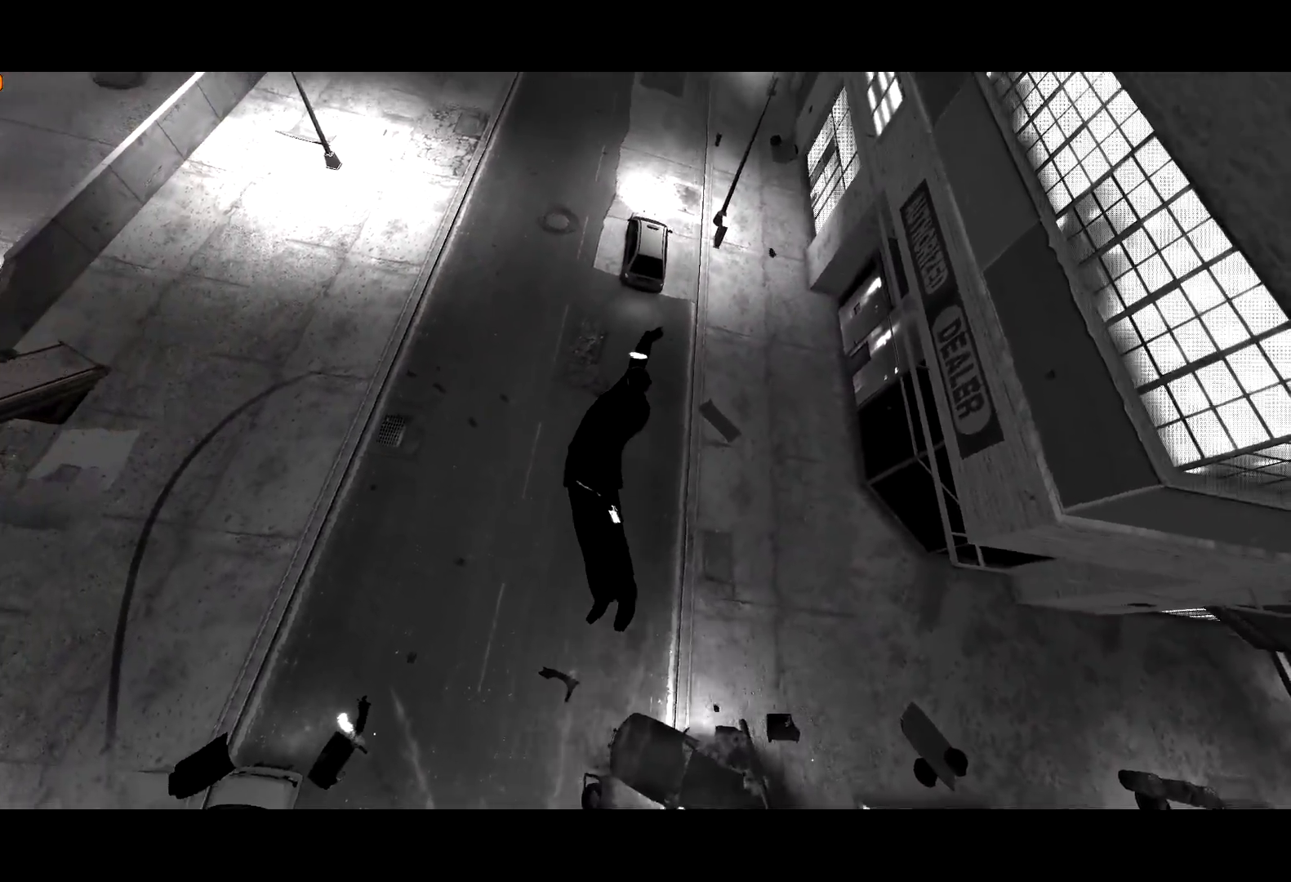
{"keys": ["return"], "mouse": [], "events": [[17, "return", "down"], [117, "return", "up"], [167, "return", "down"], [250, "return", "up"], [284, "return", "down"], [400, "return", "up"], [450, "return", "down"]]}
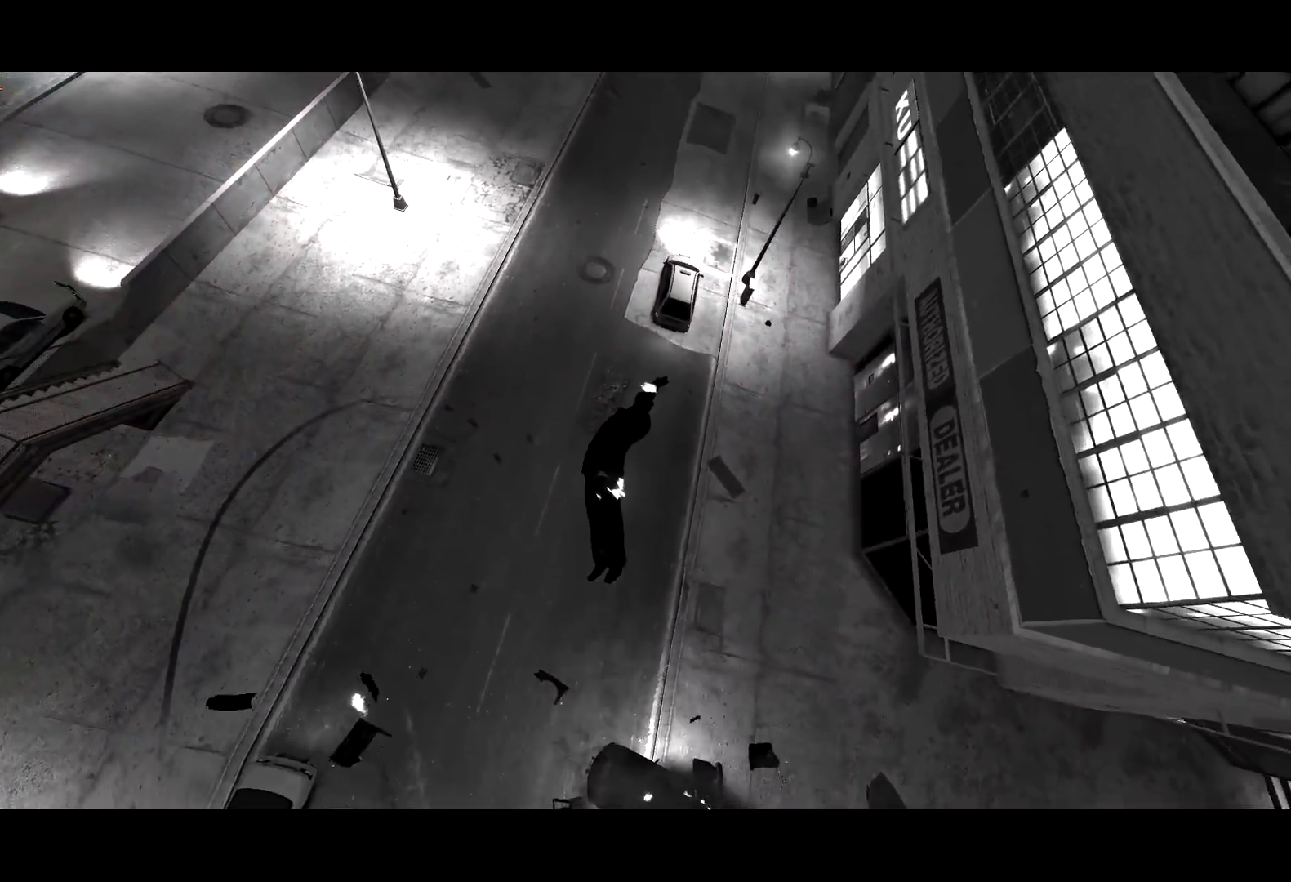
{"keys": ["return"], "mouse": [], "events": [[34, "return", "up"], [84, "return", "down"], [134, "return", "up"], [184, "return", "down"], [284, "return", "up"], [317, "return", "down"], [417, "return", "up"], [467, "return", "down"]]}
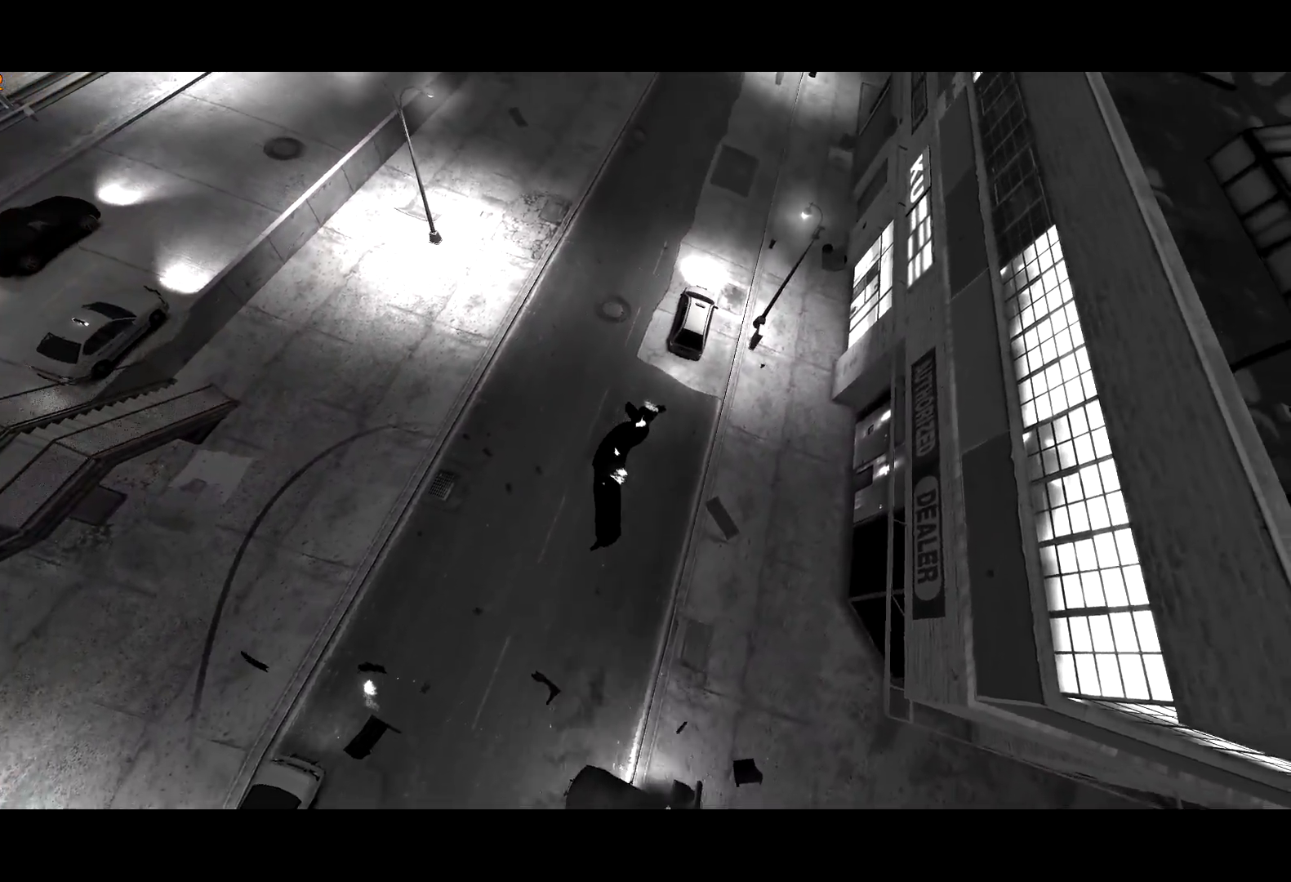
{"keys": [], "mouse": [], "events": [[50, "return", "up"], [100, "return", "down"], [184, "return", "up"], [234, "return", "down"], [334, "return", "up"], [384, "return", "down"], [434, "return", "up"]]}
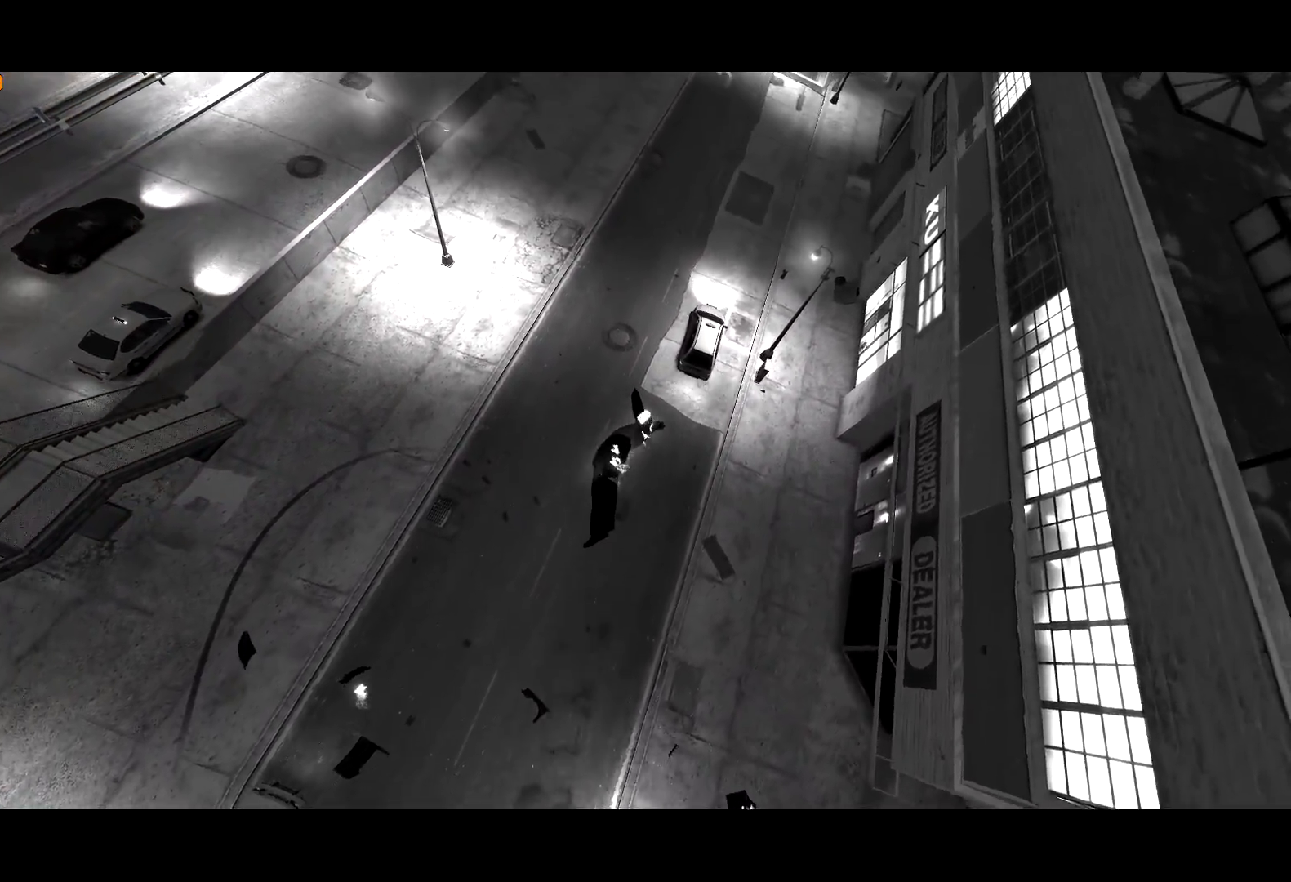
{"keys": [], "mouse": [], "events": [[34, "return", "down"], [67, "return", "up"], [167, "return", "down"], [217, "return", "up"], [267, "return", "down"], [350, "return", "up"], [400, "return", "down"], [500, "return", "up"]]}
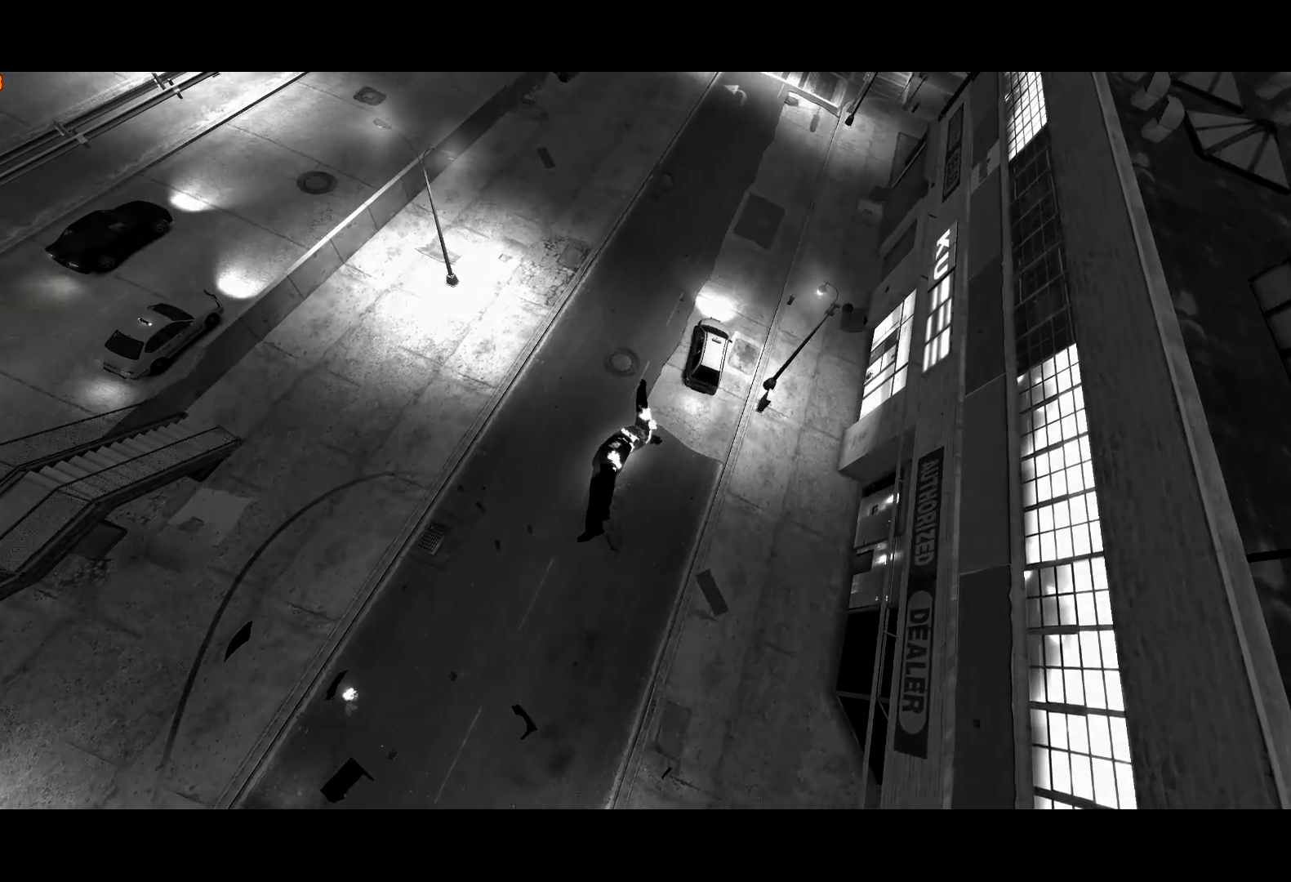
{"keys": ["return"], "mouse": [], "events": [[34, "return", "down"], [134, "return", "up"], [184, "return", "down"], [234, "return", "up"], [317, "return", "down"], [367, "return", "up"], [467, "return", "down"]]}
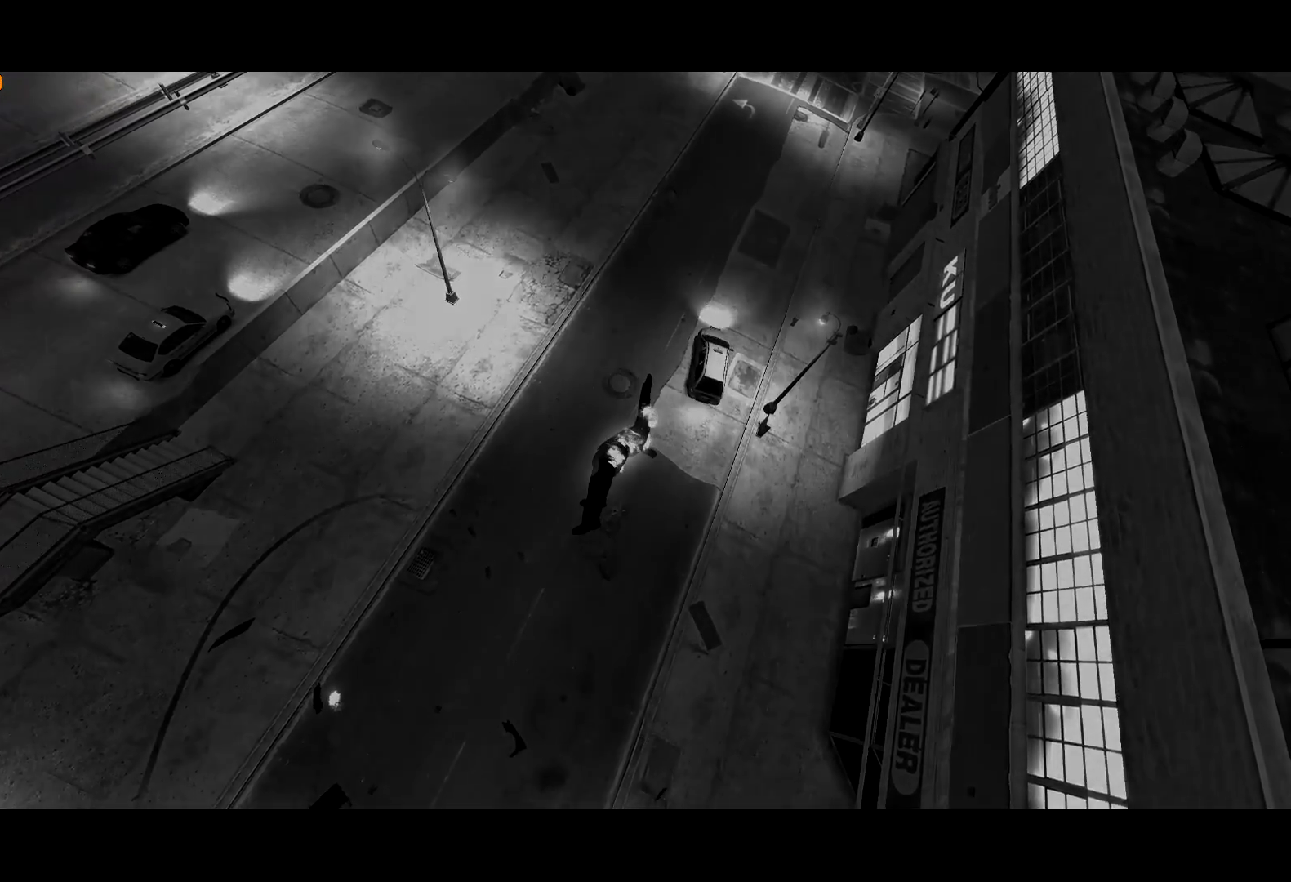
{"keys": ["return"], "mouse": [], "events": [[17, "return", "up"], [50, "return", "down"], [150, "return", "up"], [200, "return", "down"], [300, "return", "up"], [334, "return", "down"], [434, "return", "up"], [484, "return", "down"]]}
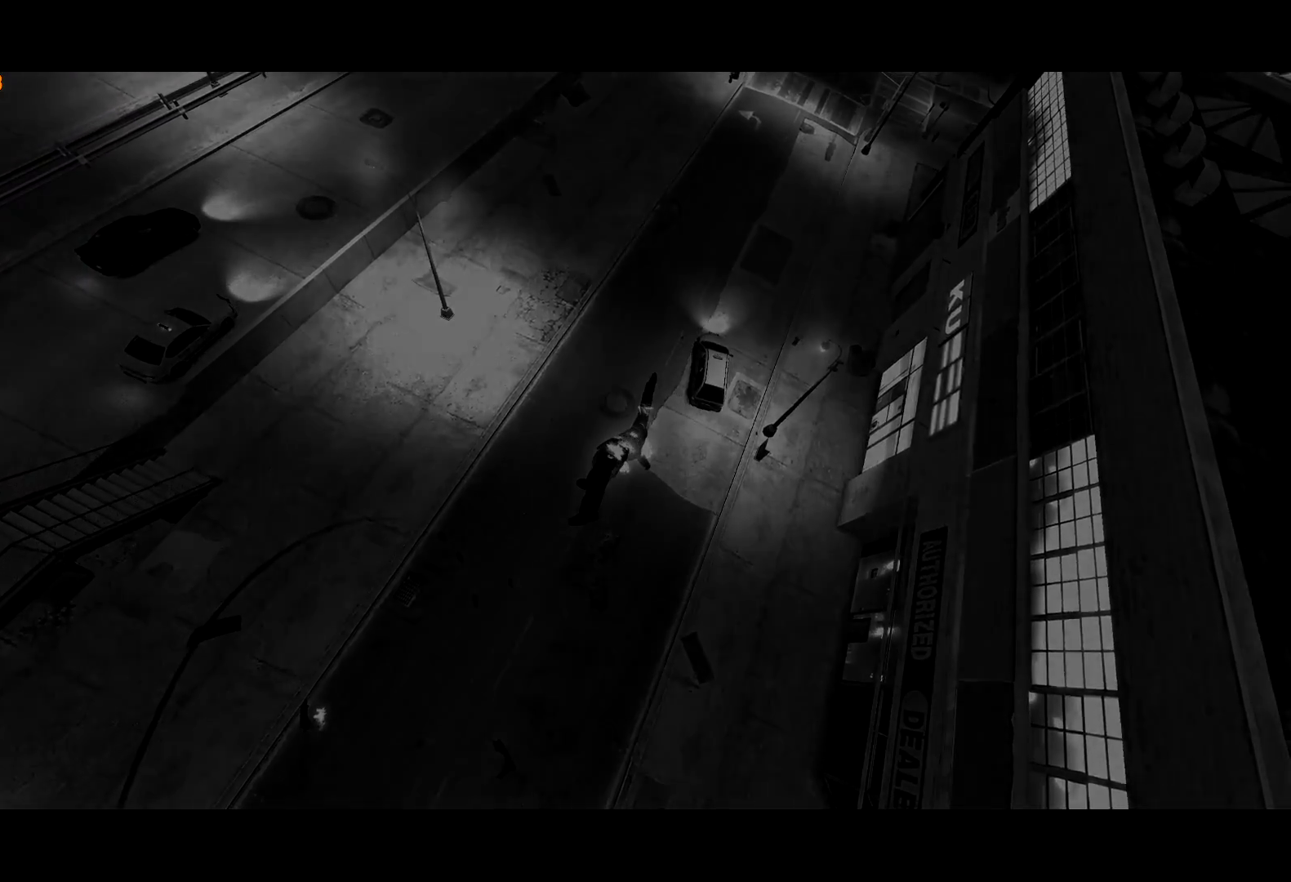
{"keys": ["return"], "mouse": [], "events": [[34, "return", "up"], [117, "return", "down"], [167, "return", "up"], [250, "return", "down"], [300, "return", "up"], [350, "return", "down"], [450, "return", "up"], [500, "return", "down"]]}
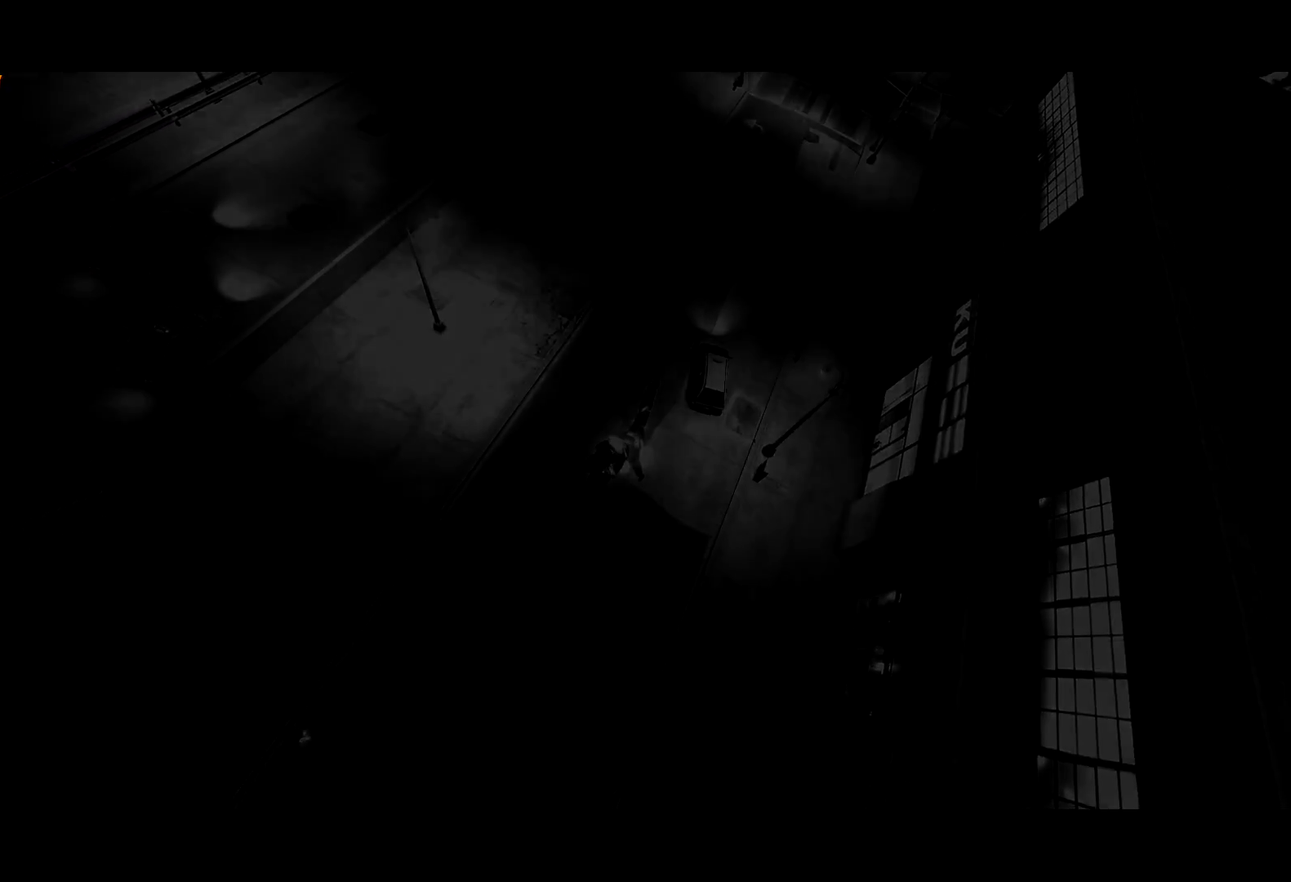
{"keys": ["return"], "mouse": [], "events": [[84, "return", "up"], [134, "return", "down"], [234, "return", "up"], [284, "return", "down"], [367, "return", "up"], [417, "return", "down"]]}